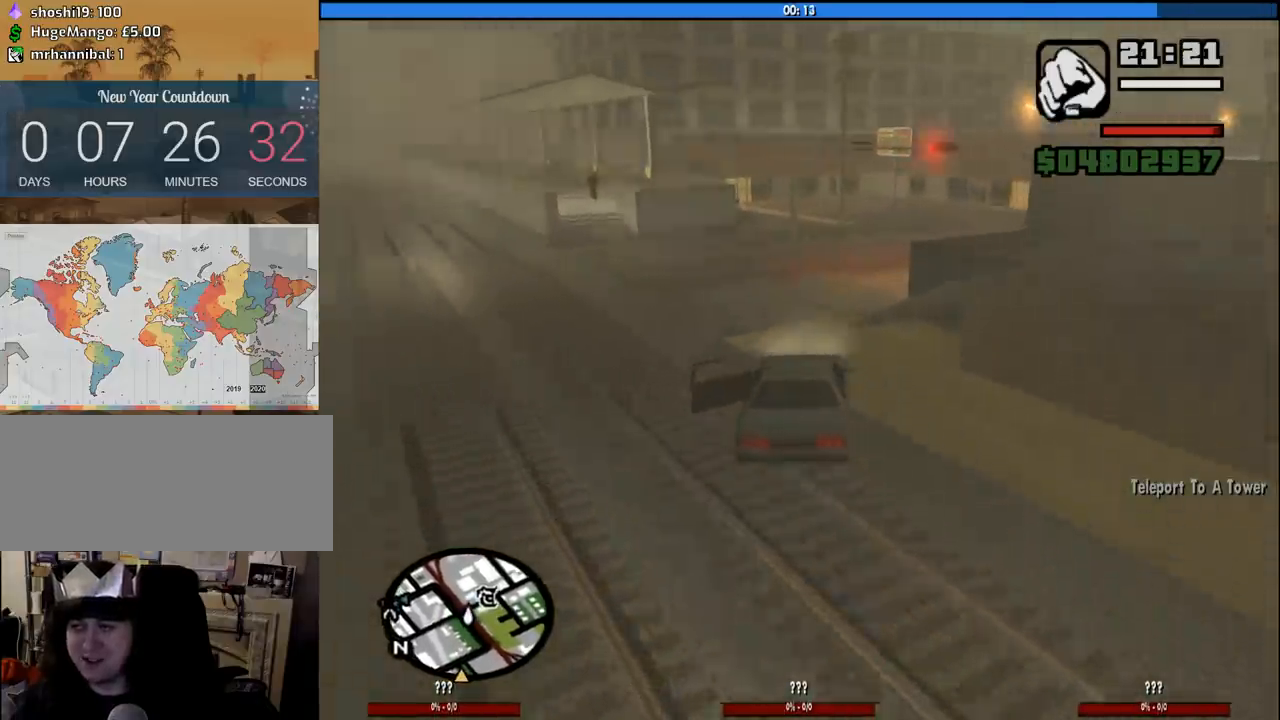
Gameplay with keyboard and mouse; each line is a JSON object with the keys and mouse buttons held at the frame after it. "events" lists presses ("down") and releases ("up") of "1", "2", "3", "4", "5", "6", "8", "a", "alt", "c", "ctrl", "d", "down", "e", "escape", "f", "f1", "f2", "f3", "g", "h", "left", "num2", "q", "r", "right", "s", "shift", "space", "tab", "up", "v", "w", "x", "z", "mouse_left", "mouse_middle", "mouse_right", "mouse_wheel_up" and "mouse_wheel_down" between this image and that frame as [ms after this image, input, new state], when the widget could be followed in between. "mouse_left", "mouse_middle", "mouse_right", "mouse_wheel_up", "mouse_wheel_down" = the "left", "middle", "right", "wheel_up", "wheel_down" buttons of the "mouse" list. No other keys are recorded. Mouse movement is not recorded.
{"keys": ["d", "w"], "mouse": [], "events": [[116, "d", "down"]]}
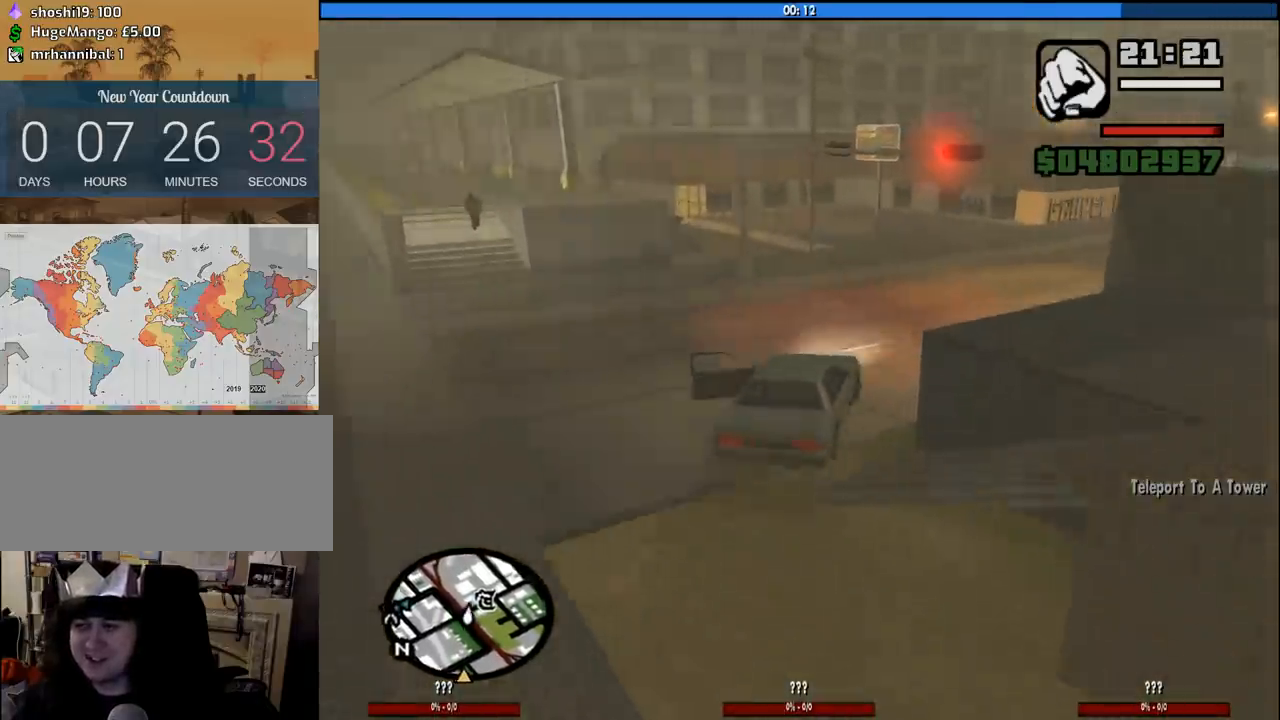
{"keys": ["d", "w"], "mouse": [], "events": []}
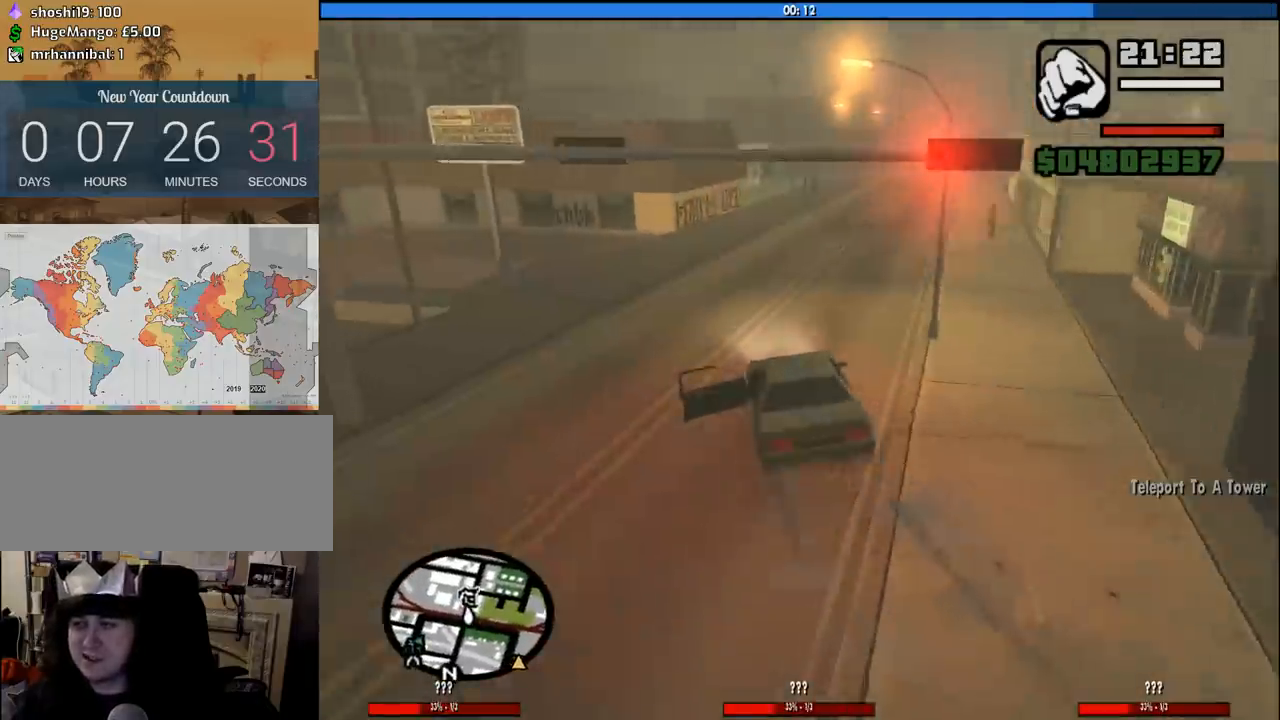
{"keys": ["w"], "mouse": [], "events": [[300, "a", "down"], [300, "d", "up"], [483, "a", "up"]]}
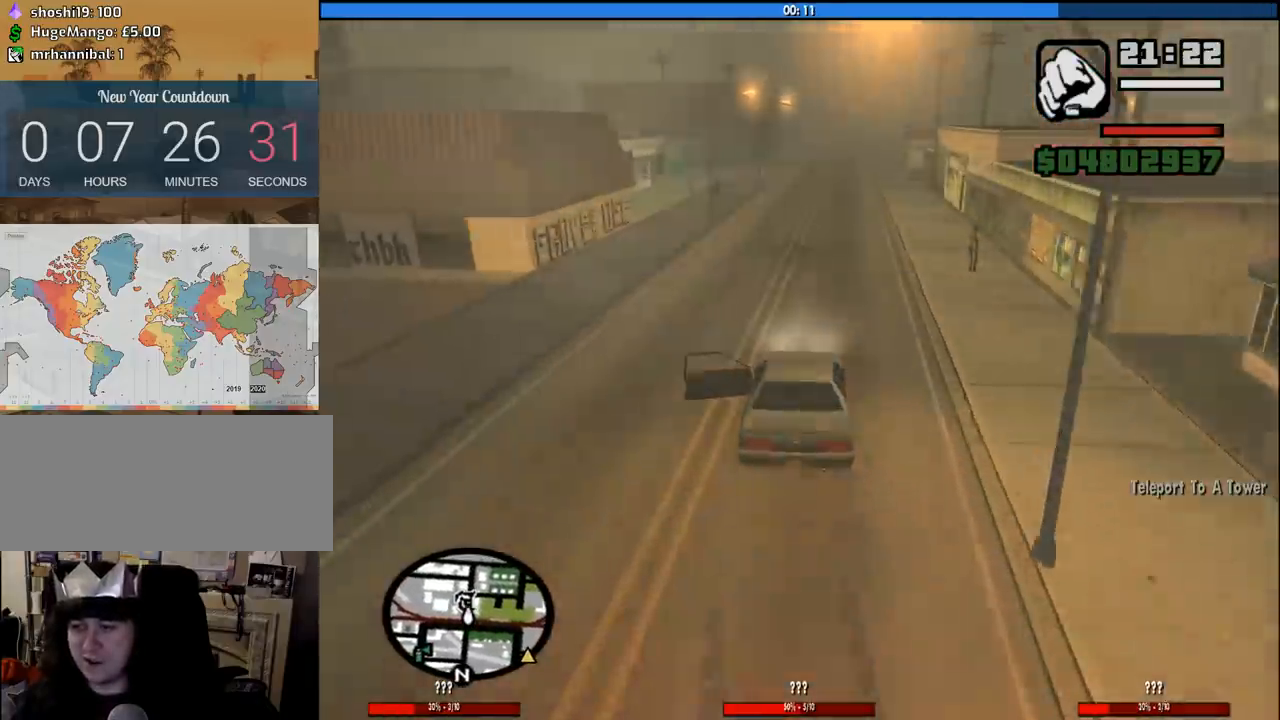
{"keys": ["w"], "mouse": [], "events": [[266, "d", "down"], [400, "d", "up"]]}
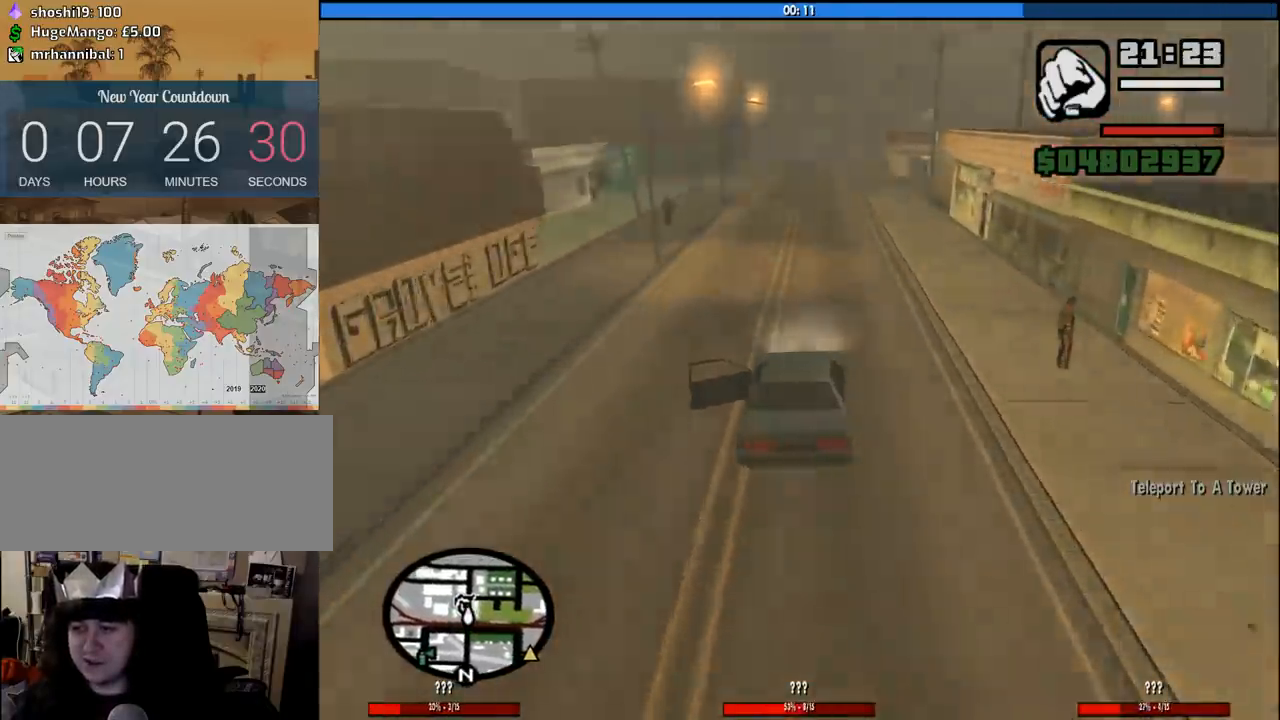
{"keys": ["6", "w"], "mouse": [], "events": [[133, "6", "down"], [283, "6", "up"], [366, "6", "down"]]}
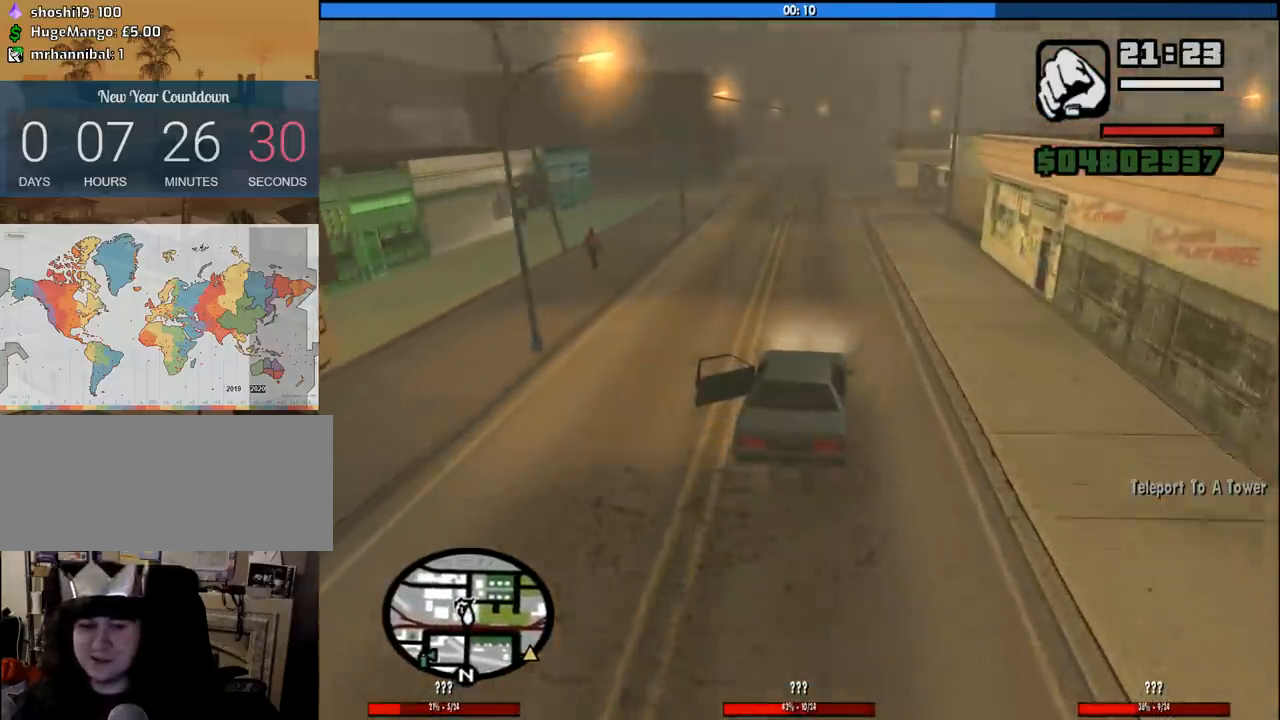
{"keys": ["6", "w"], "mouse": [], "events": [[16, "6", "up"], [100, "6", "down"], [250, "6", "up"], [300, "6", "down"], [433, "6", "up"], [483, "6", "down"]]}
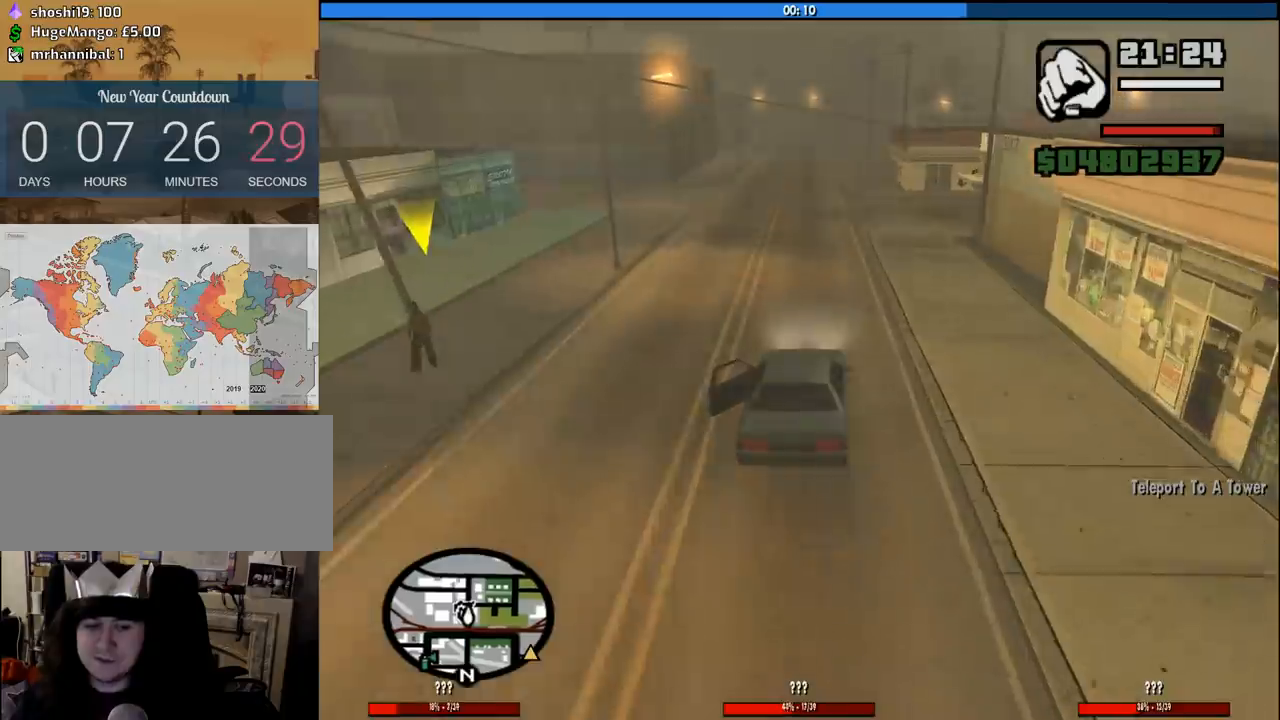
{"keys": ["w"], "mouse": [], "events": [[116, "6", "up"], [316, "a", "down"], [350, "a", "up"]]}
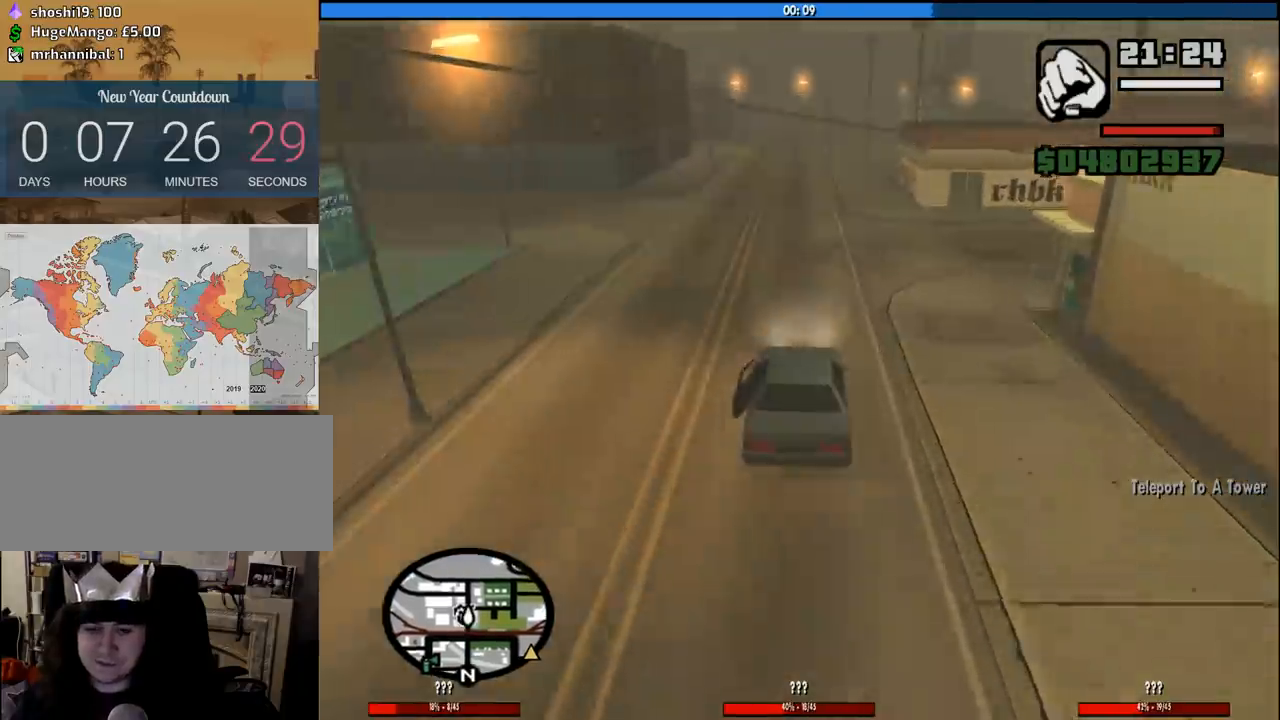
{"keys": ["w"], "mouse": [], "events": []}
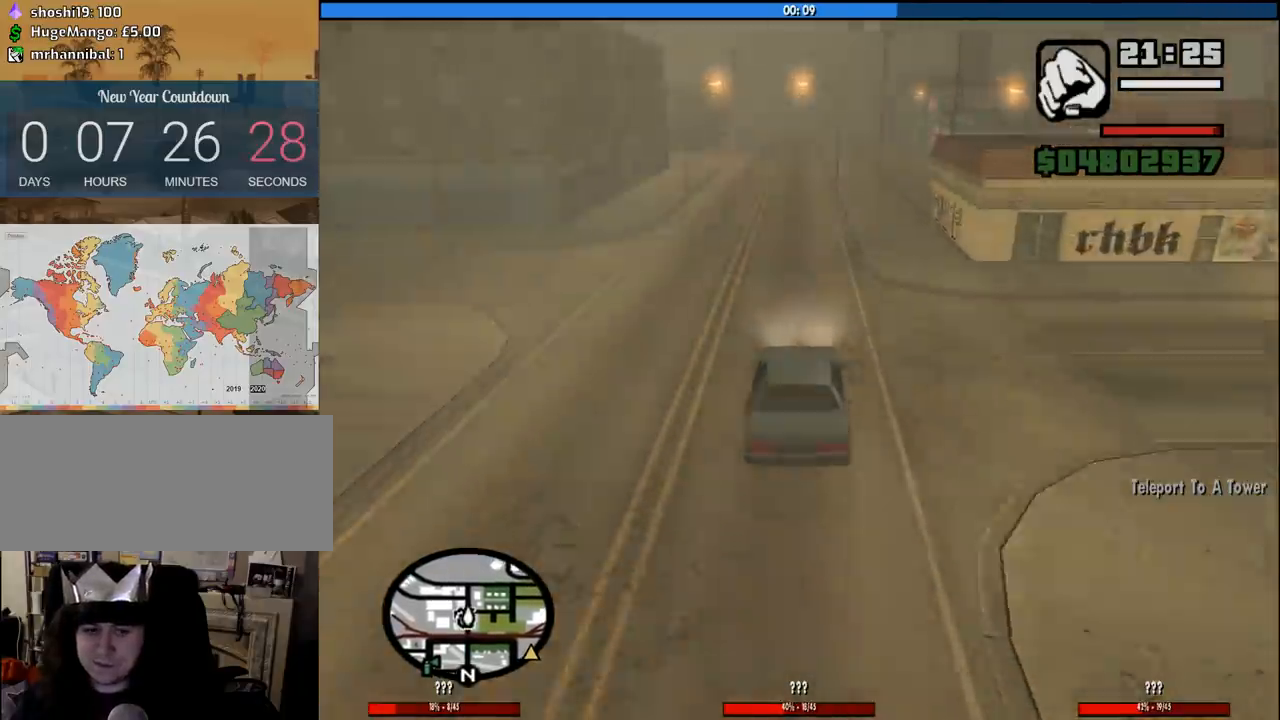
{"keys": ["w"], "mouse": [], "events": []}
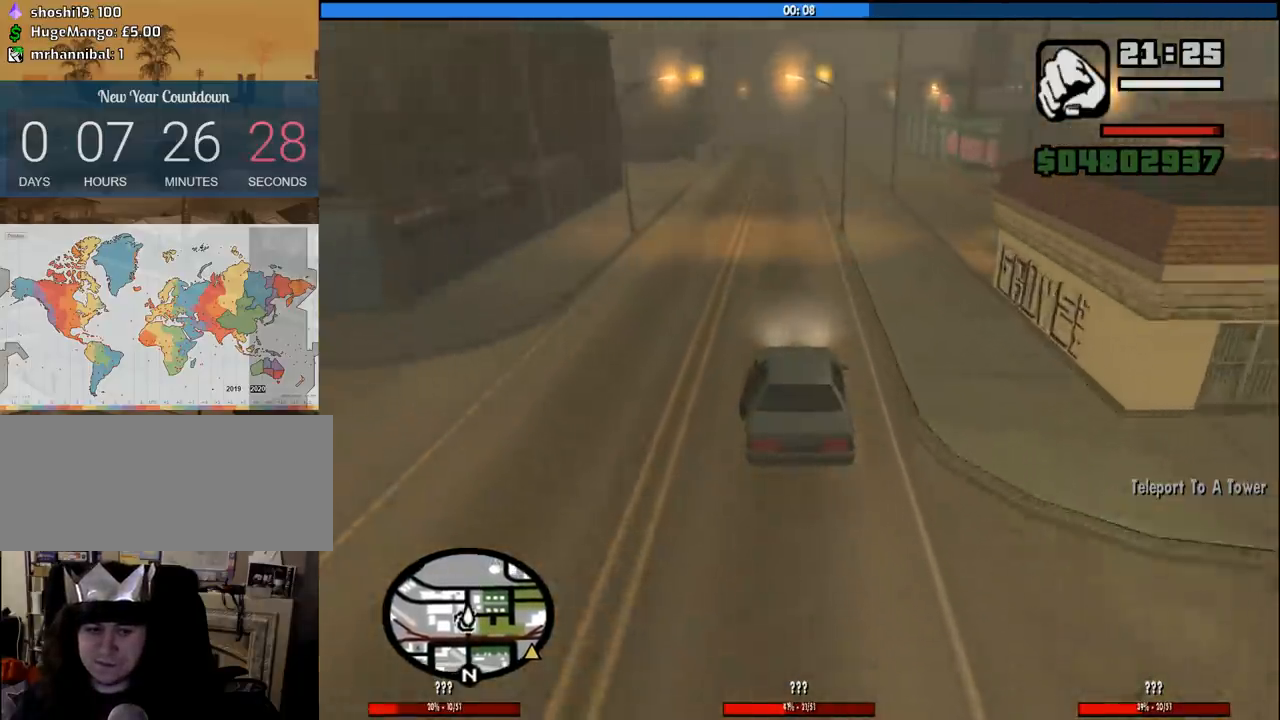
{"keys": ["w"], "mouse": [], "events": []}
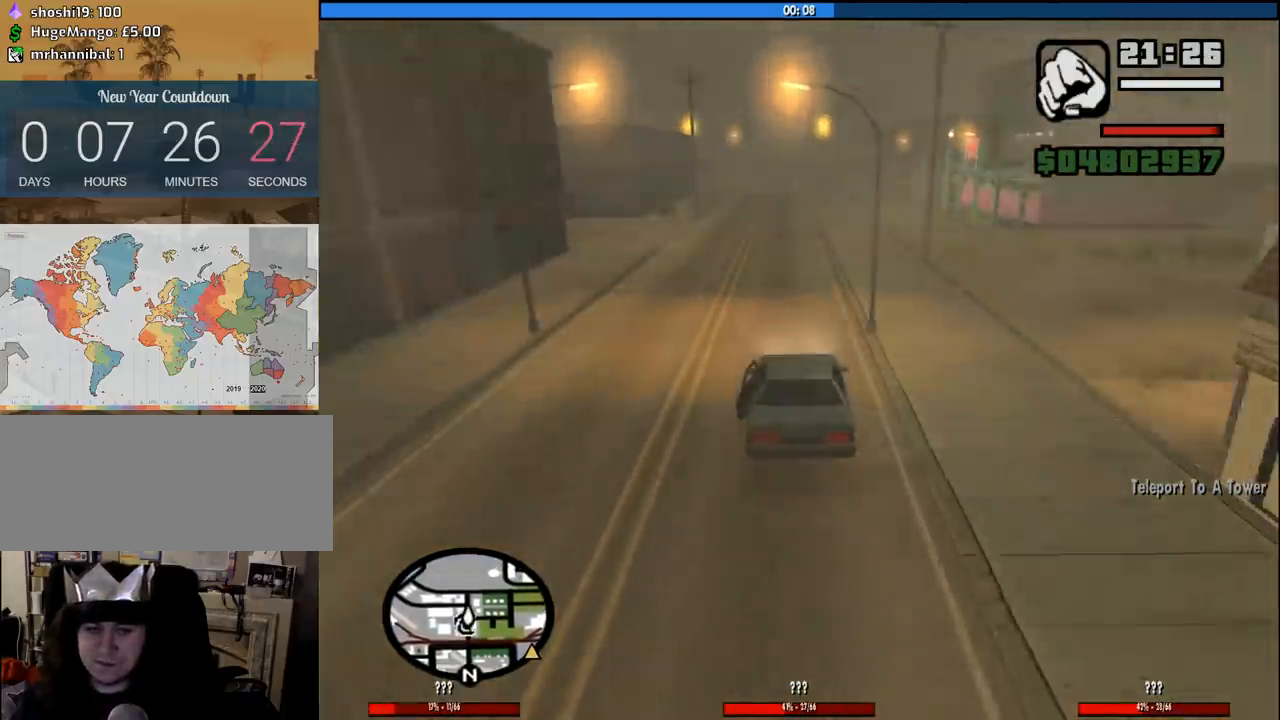
{"keys": ["w"], "mouse": [], "events": []}
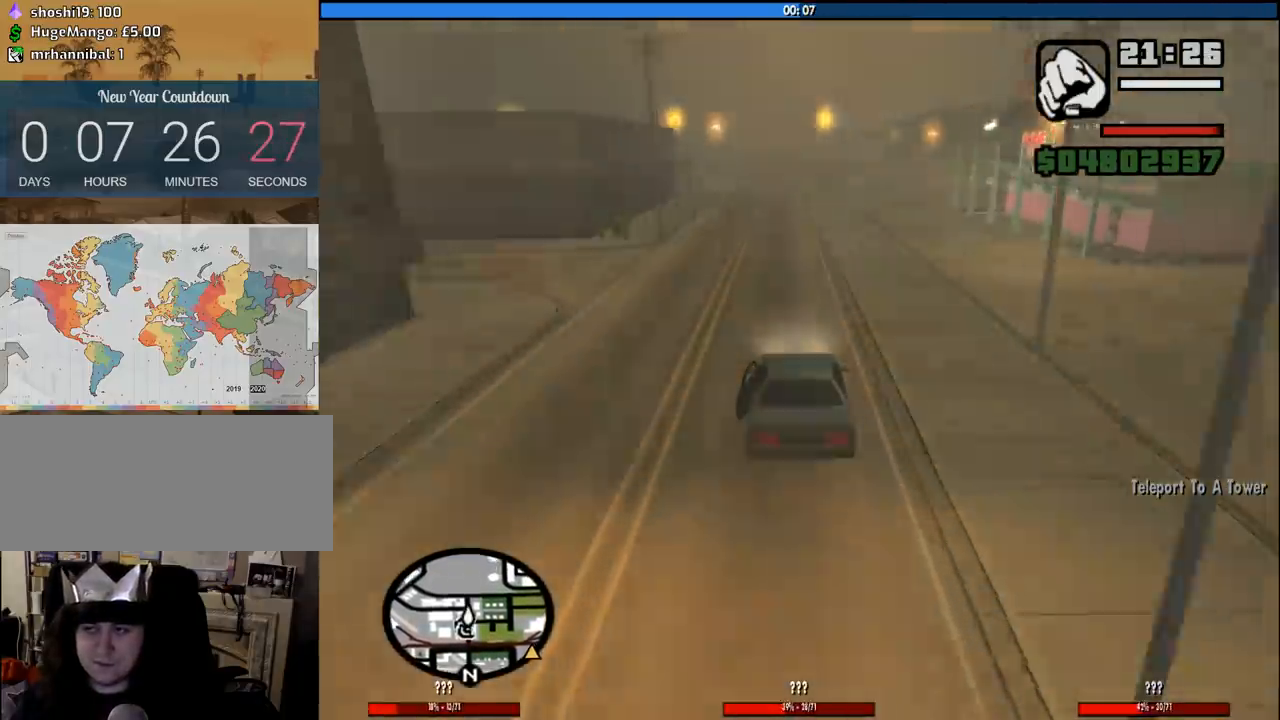
{"keys": ["a", "w"], "mouse": [], "events": [[483, "a", "down"]]}
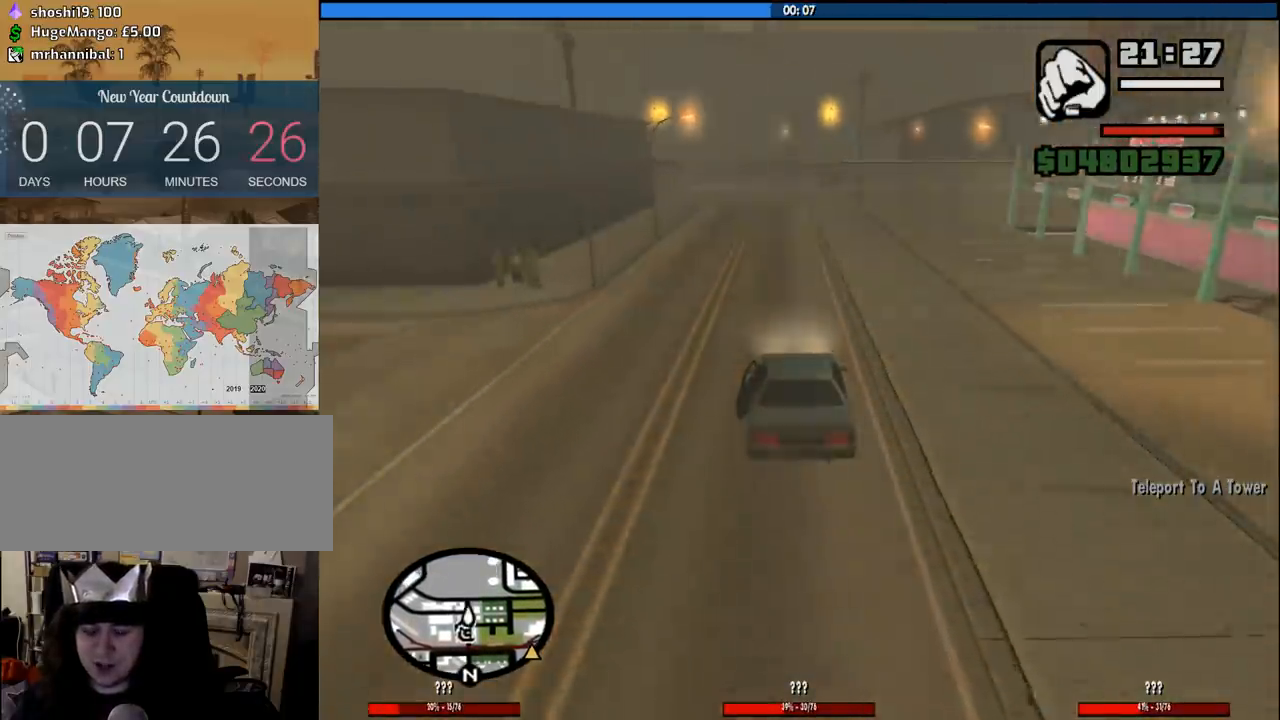
{"keys": ["w"], "mouse": [], "events": [[83, "a", "up"]]}
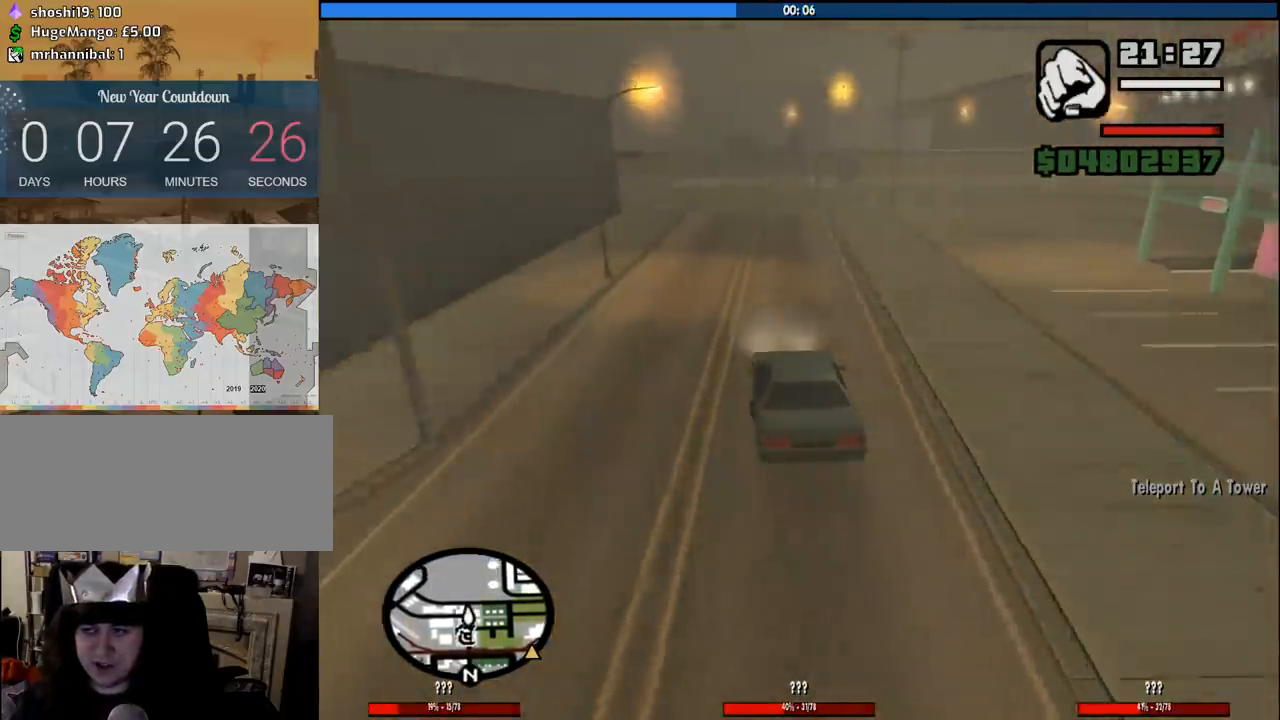
{"keys": ["w"], "mouse": [], "events": [[283, "d", "down"], [333, "d", "up"]]}
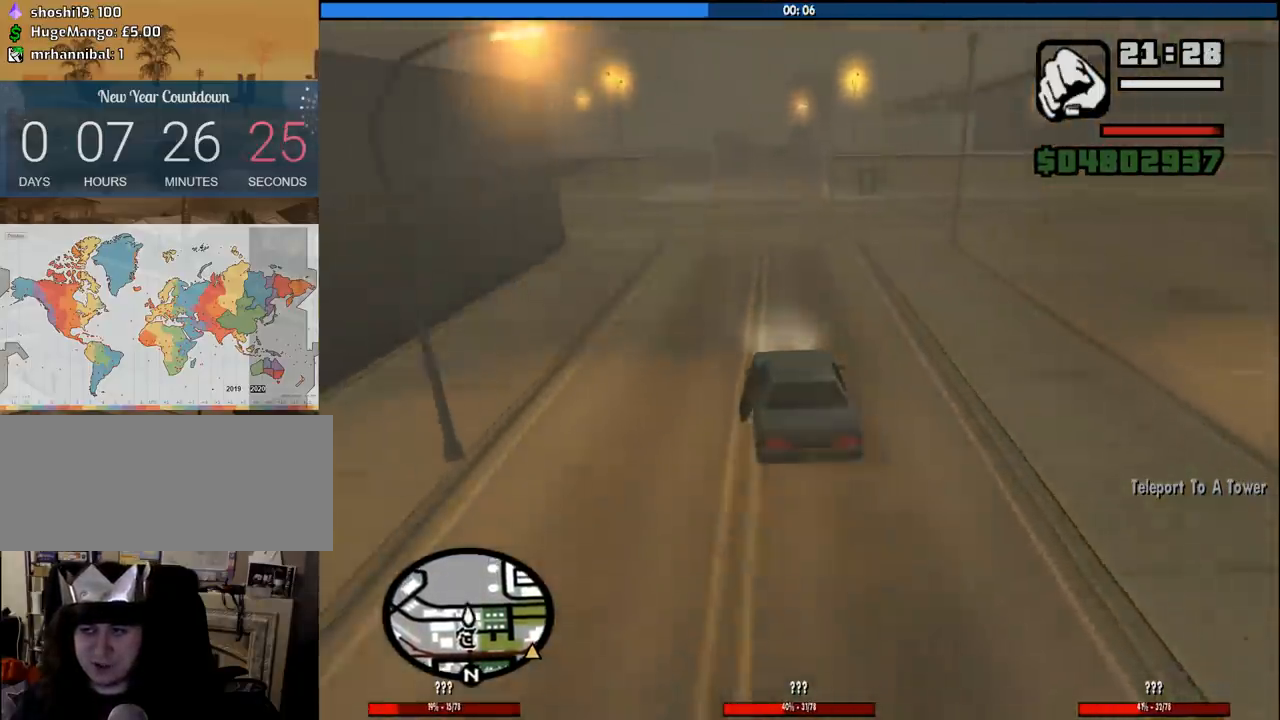
{"keys": [], "mouse": [], "events": [[200, "d", "down"], [250, "d", "up"], [433, "w", "up"]]}
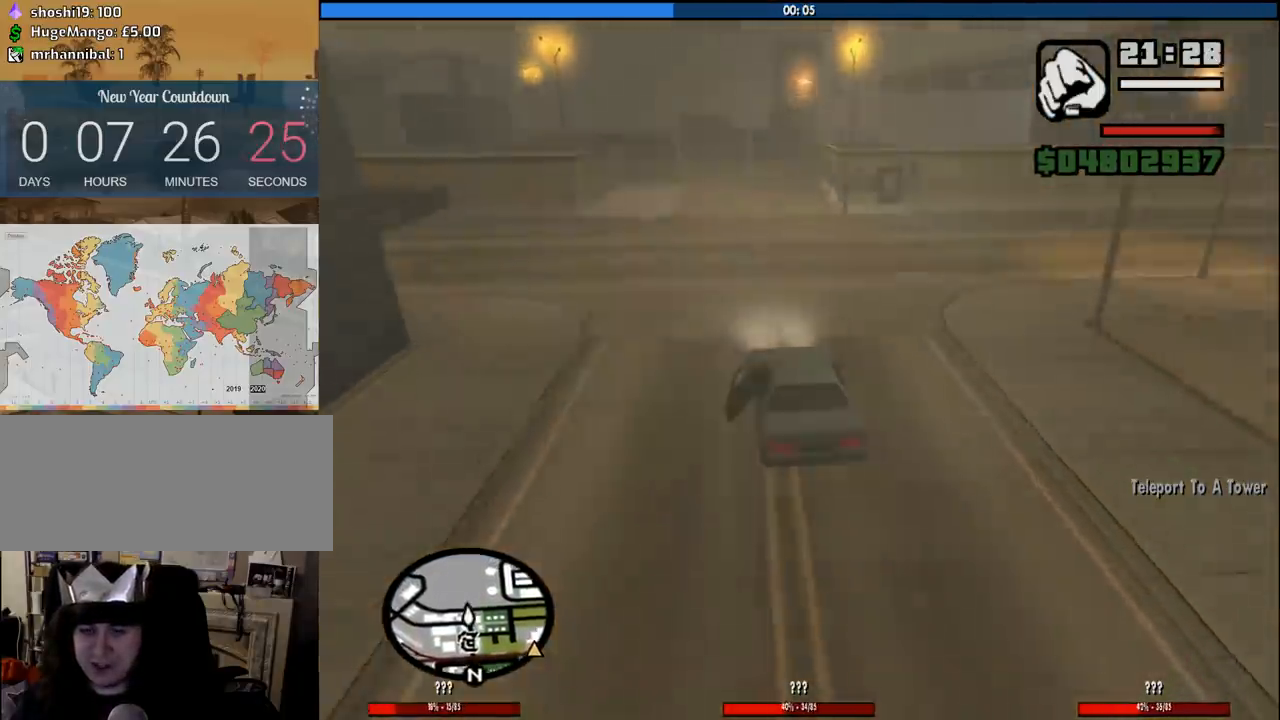
{"keys": ["d", "s"], "mouse": [], "events": [[266, "s", "down"], [450, "d", "down"]]}
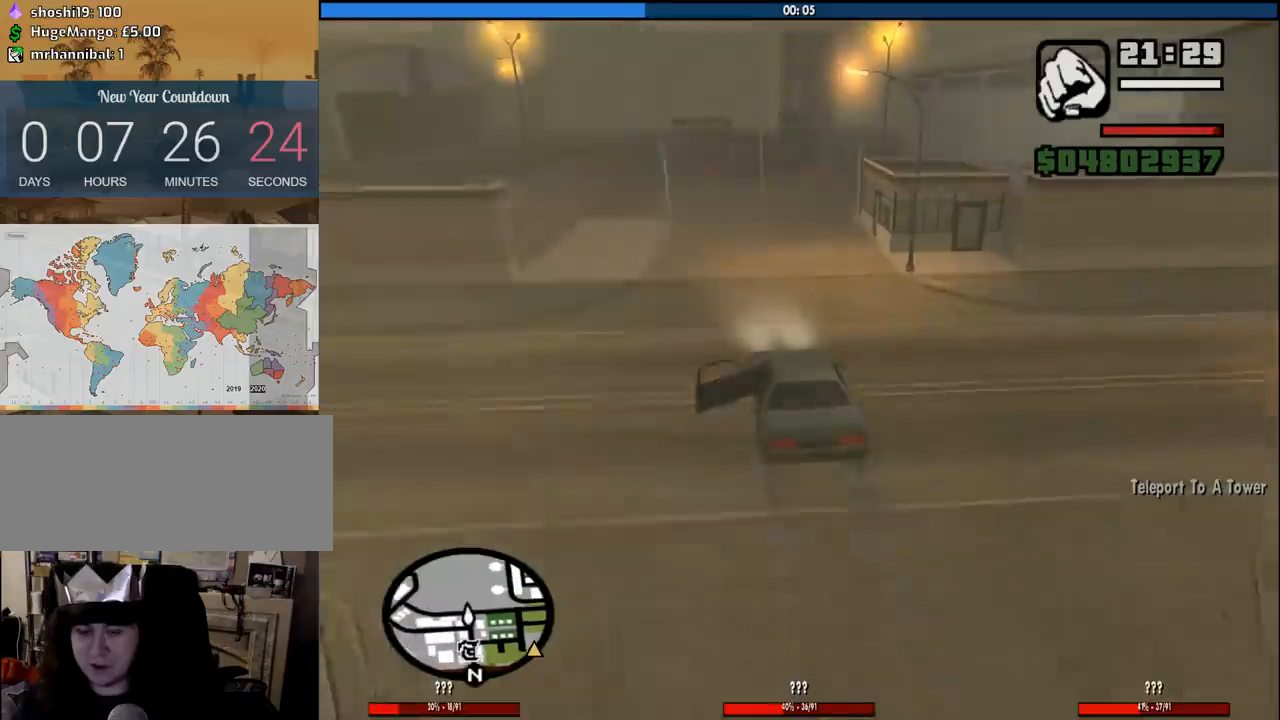
{"keys": ["s"], "mouse": [], "events": [[50, "d", "up"]]}
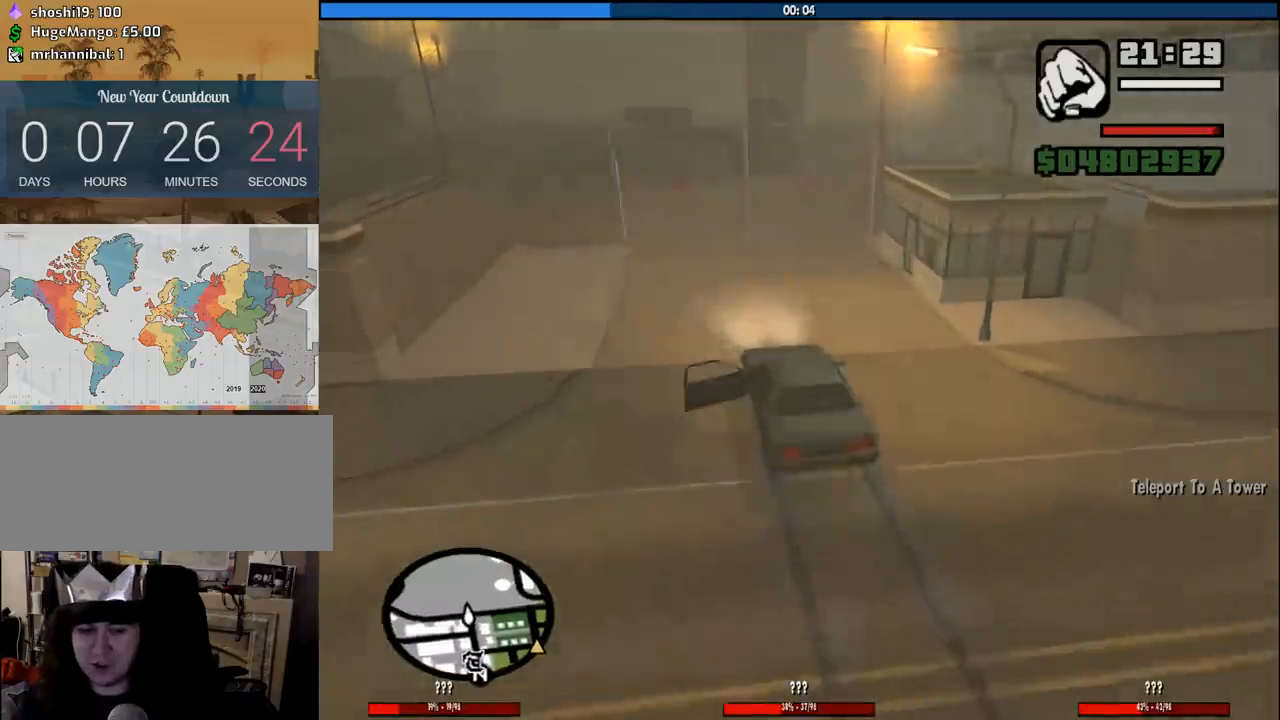
{"keys": ["f", "s"], "mouse": [], "events": [[383, "f", "down"]]}
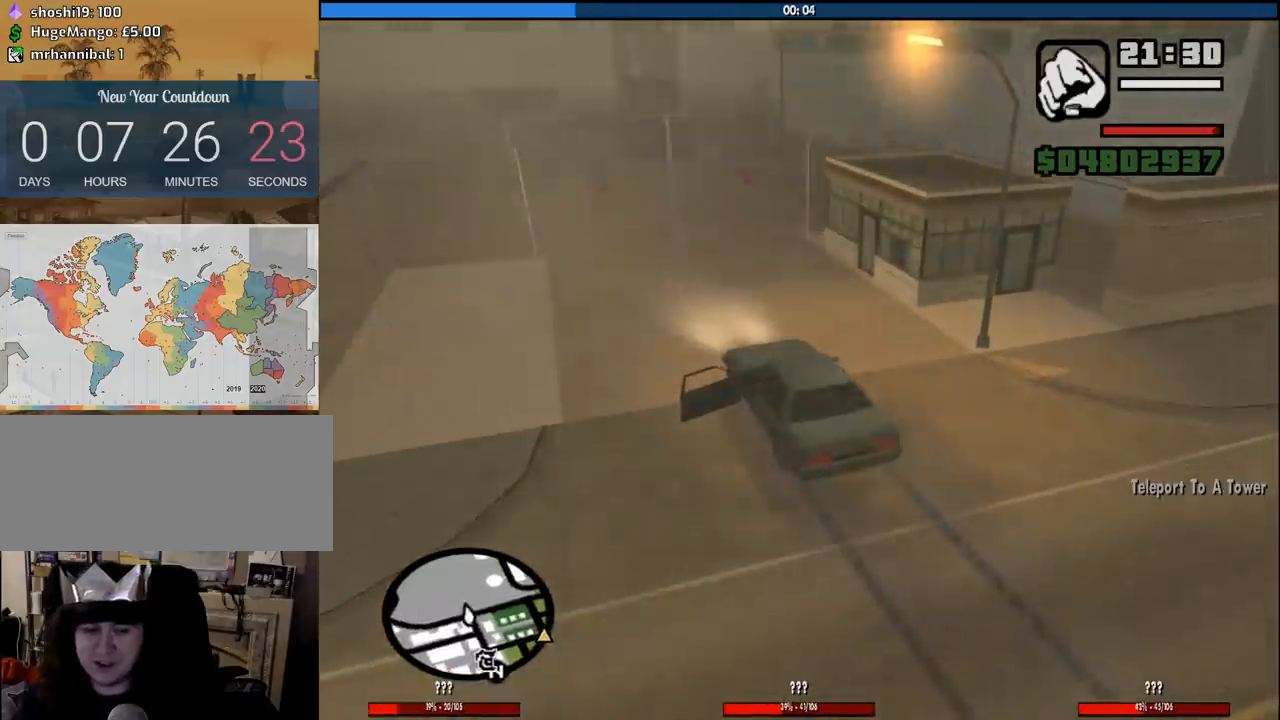
{"keys": [], "mouse": [], "events": [[83, "s", "up"], [133, "f", "up"], [216, "f", "down"], [316, "f", "up"], [400, "f", "down"], [500, "f", "up"]]}
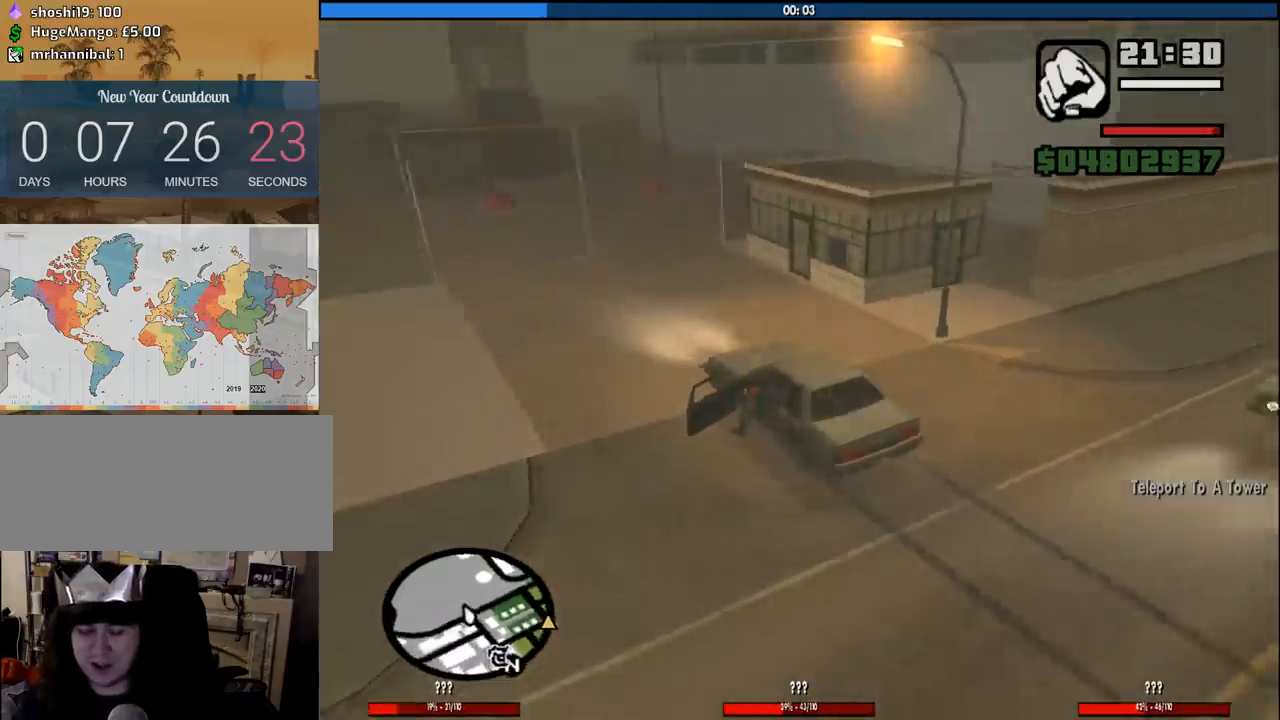
{"keys": ["a", "w"], "mouse": [], "events": [[100, "a", "down"], [100, "w", "down"]]}
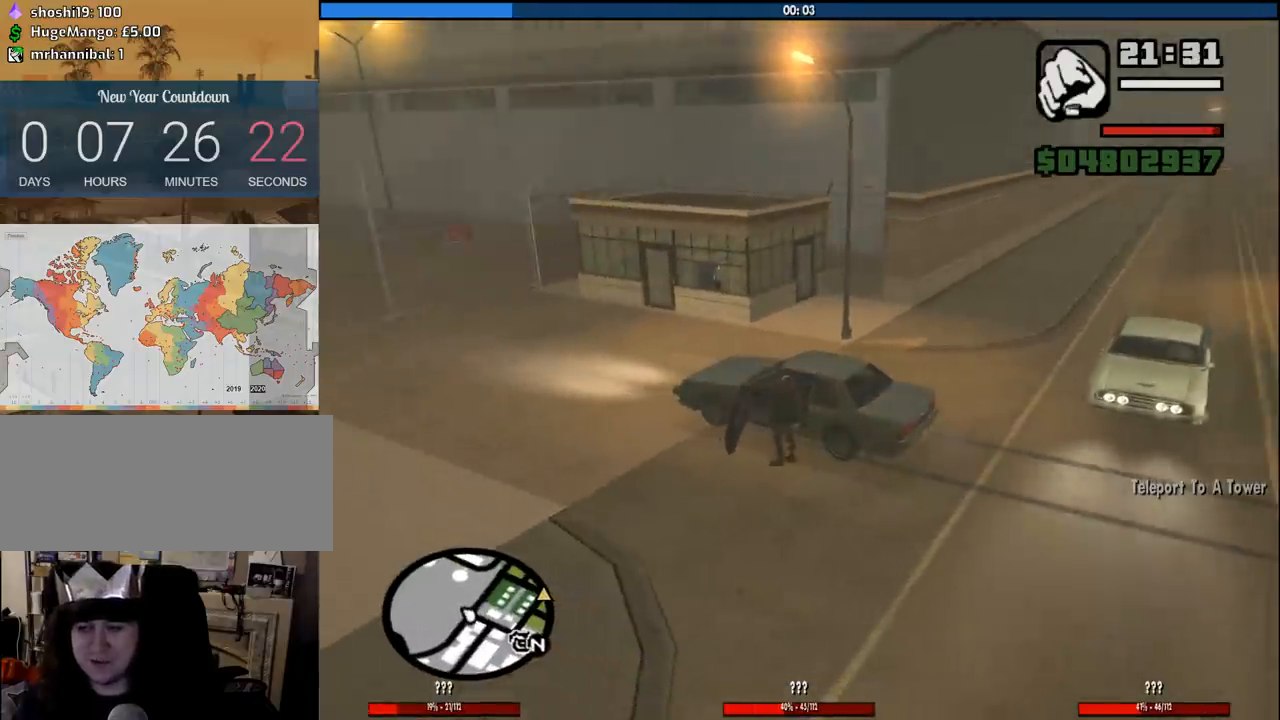
{"keys": ["w"], "mouse": [], "events": [[350, "a", "up"]]}
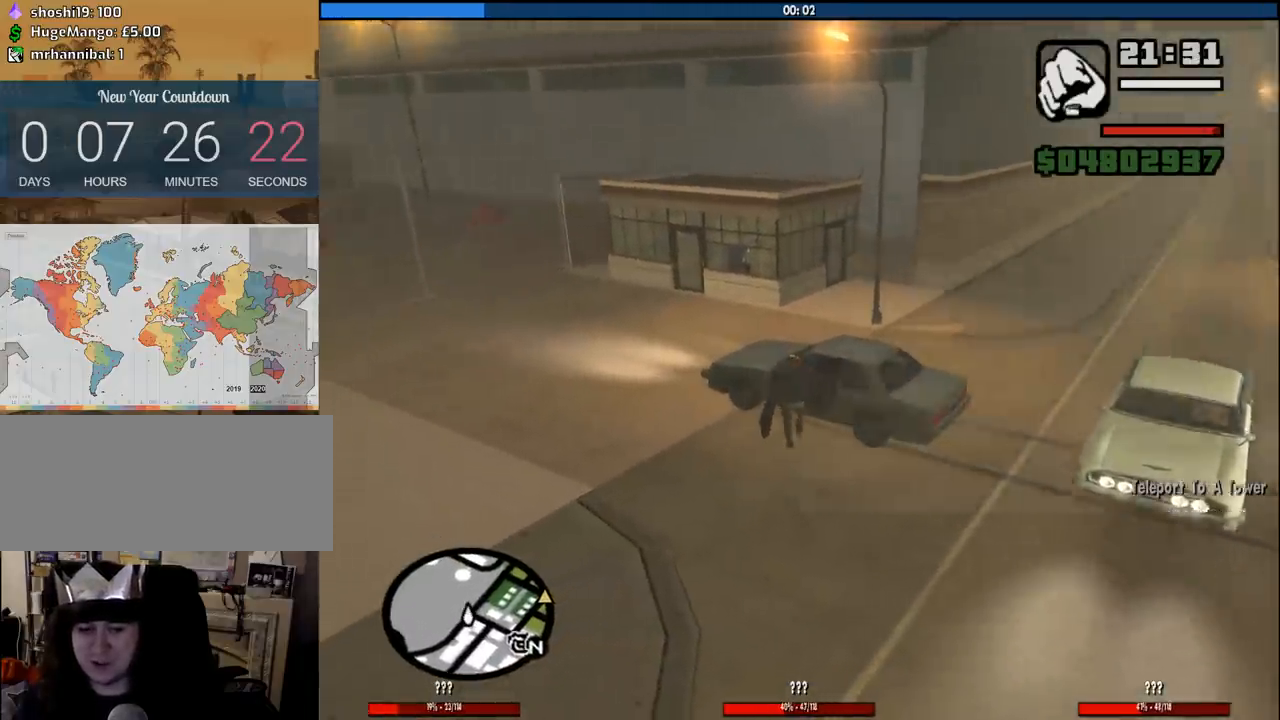
{"keys": [], "mouse": [], "events": [[33, "shift", "down"], [166, "shift", "up"], [316, "w", "up"]]}
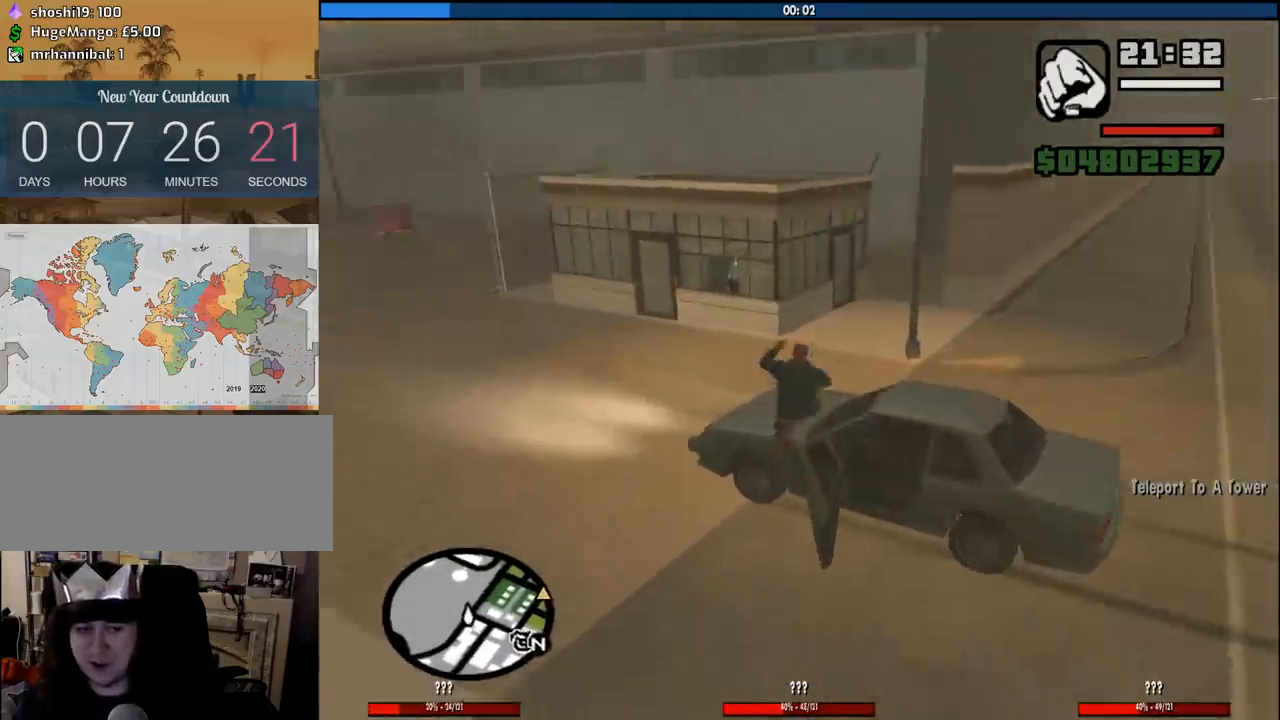
{"keys": ["w"], "mouse": [], "events": [[466, "w", "down"]]}
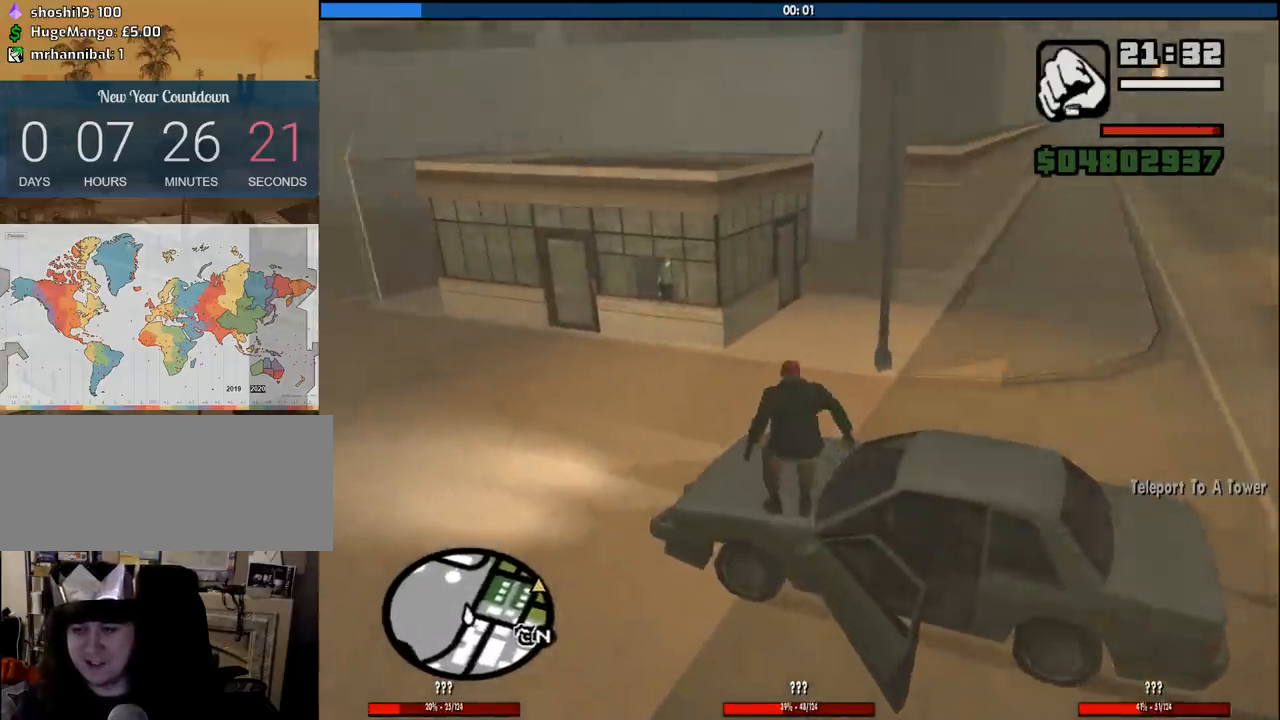
{"keys": ["w"], "mouse": [], "events": [[250, "space", "down"], [300, "space", "up"], [383, "space", "down"], [483, "space", "up"]]}
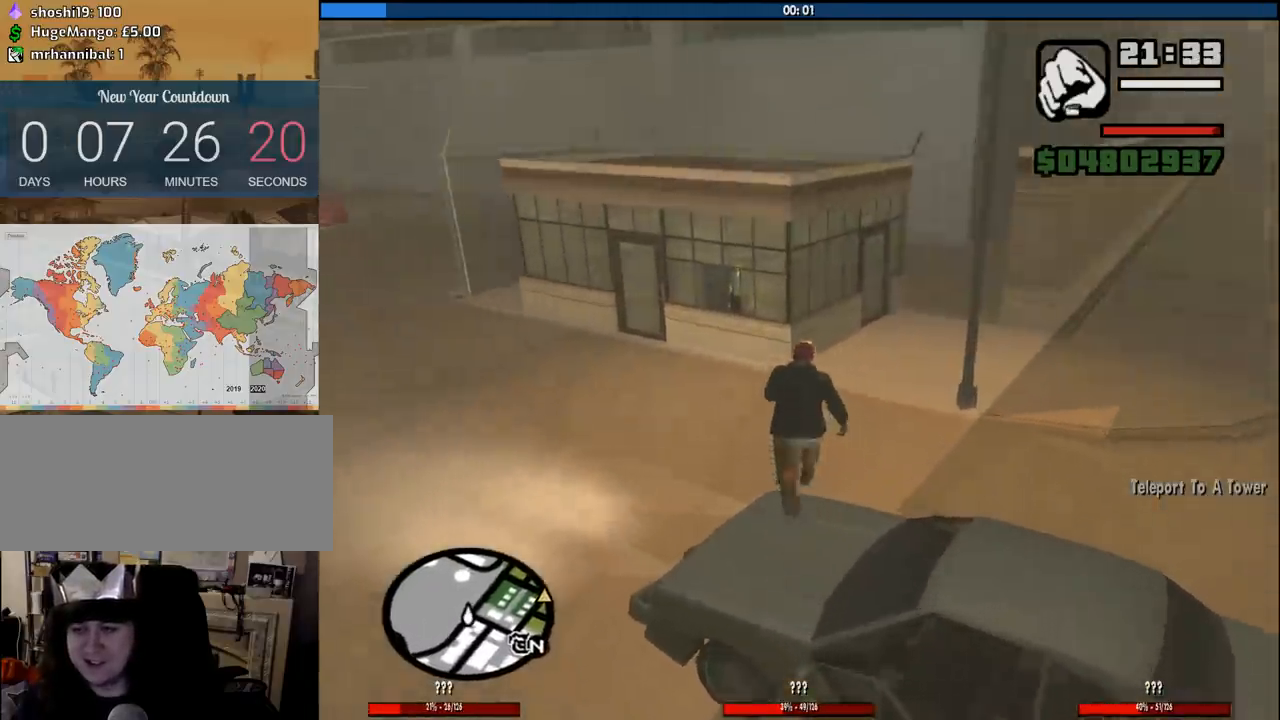
{"keys": ["shift", "w"], "mouse": [], "events": [[33, "shift", "down"]]}
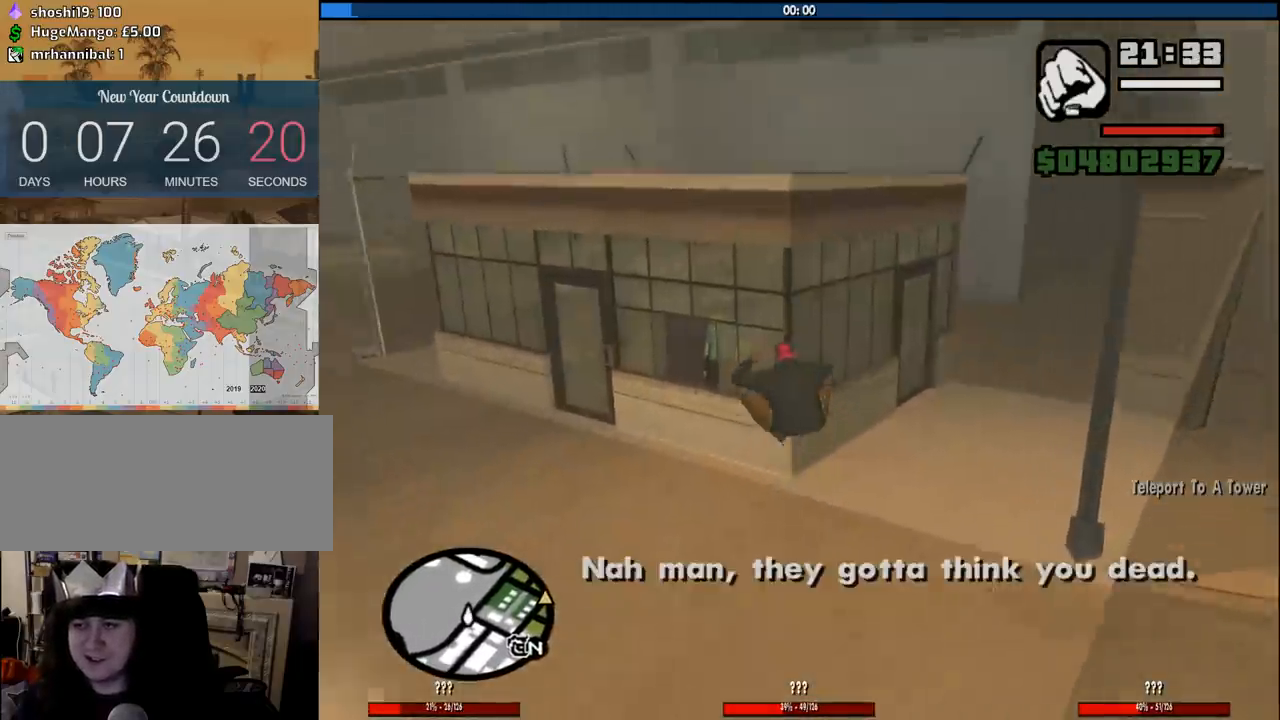
{"keys": ["d", "w"], "mouse": [], "events": [[416, "shift", "up"], [466, "d", "down"]]}
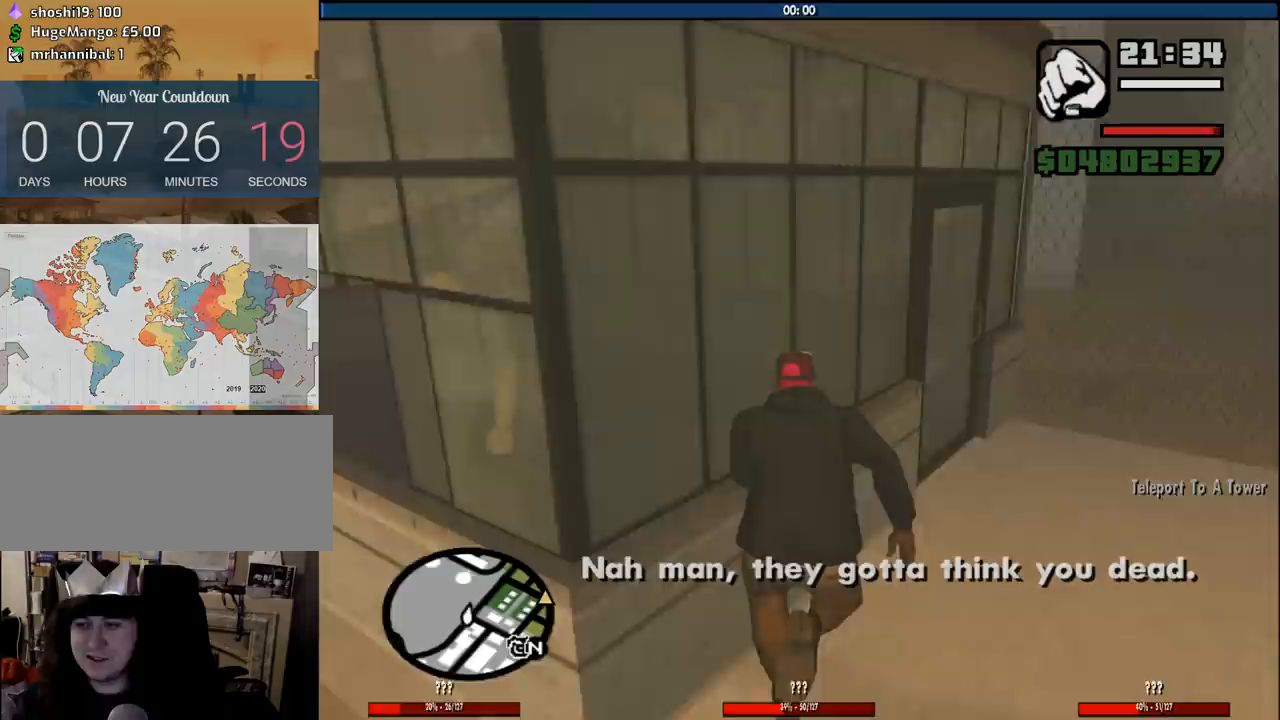
{"keys": ["a", "w"], "mouse": [], "events": [[66, "w", "up"], [200, "s", "down"], [250, "a", "down"], [300, "d", "up"], [350, "s", "up"], [483, "w", "down"]]}
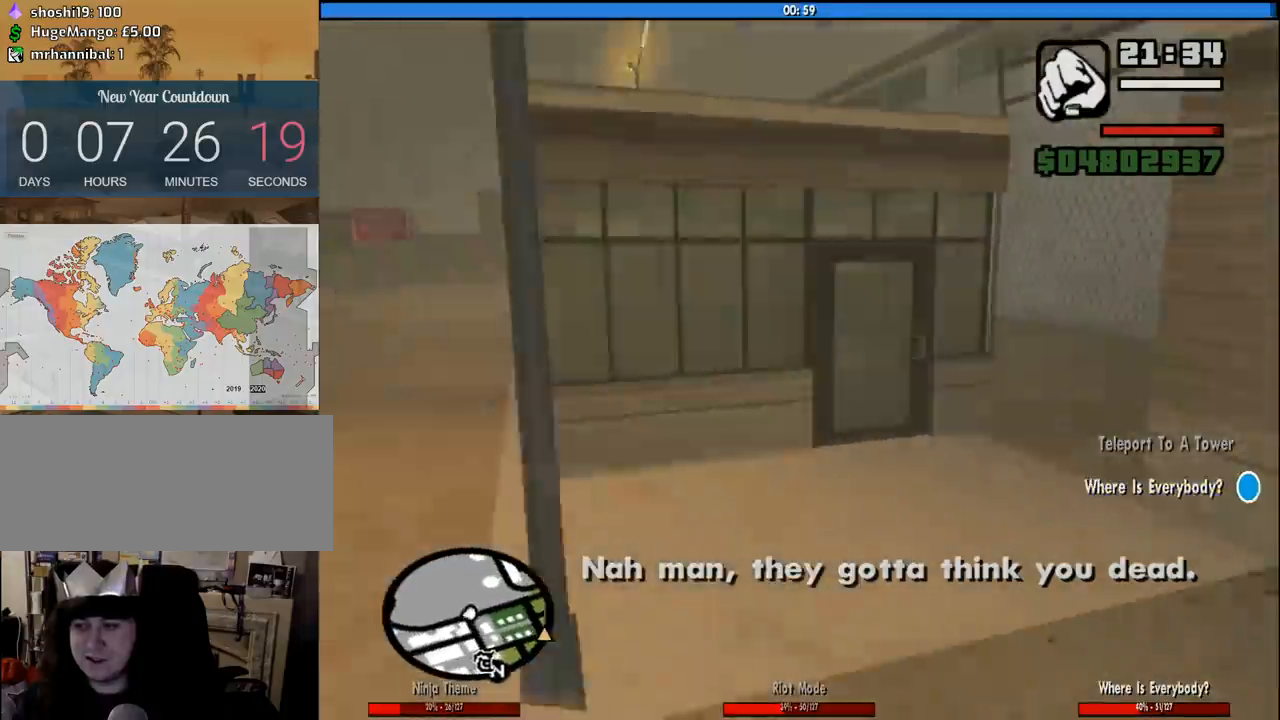
{"keys": ["a", "w"], "mouse": [], "events": [[83, "space", "down"], [216, "space", "up"], [350, "space", "down"], [450, "space", "up"]]}
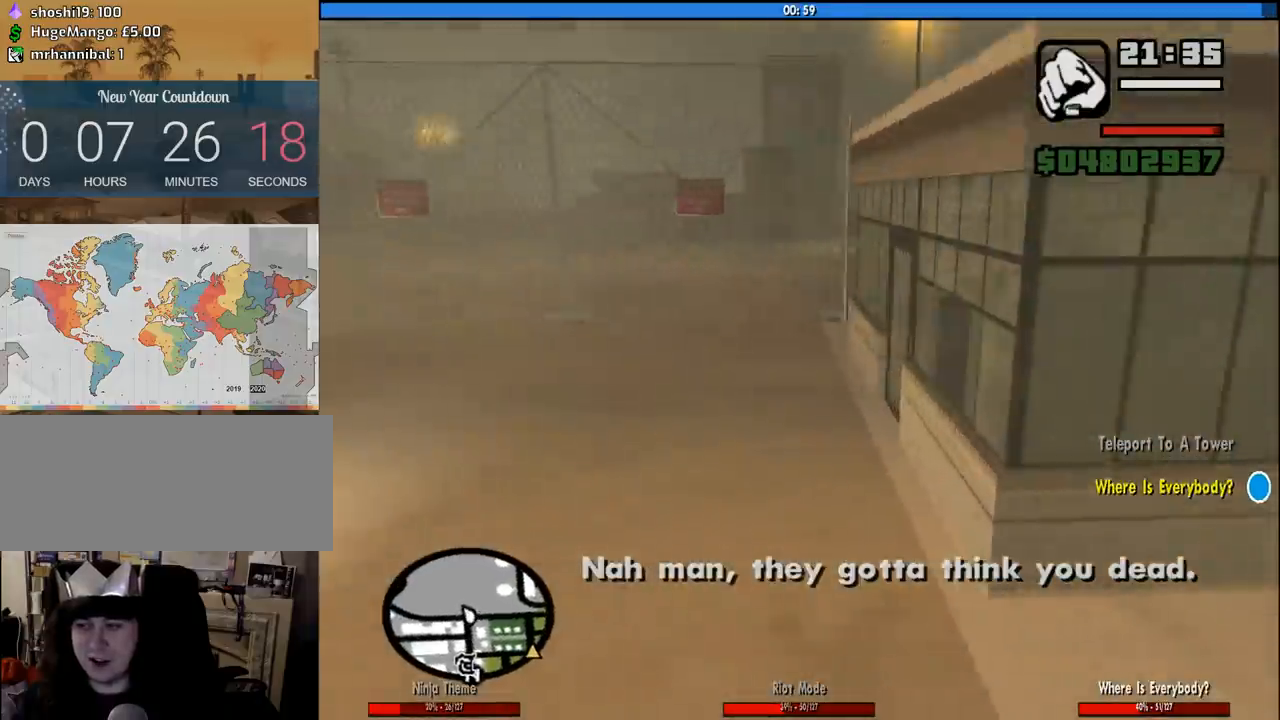
{"keys": ["4", "a", "w"], "mouse": [], "events": [[233, "4", "down"]]}
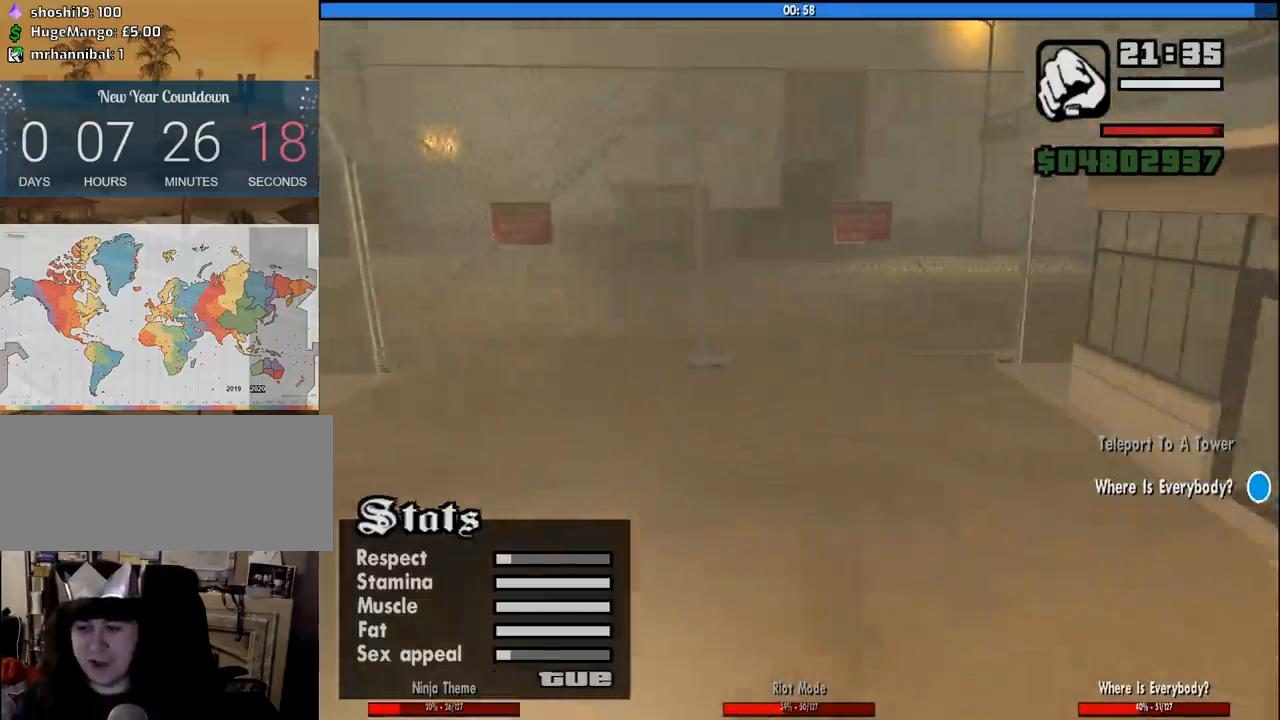
{"keys": ["4", "d", "s"], "mouse": [], "events": [[100, "w", "up"], [200, "s", "down"], [350, "a", "up"], [350, "d", "down"]]}